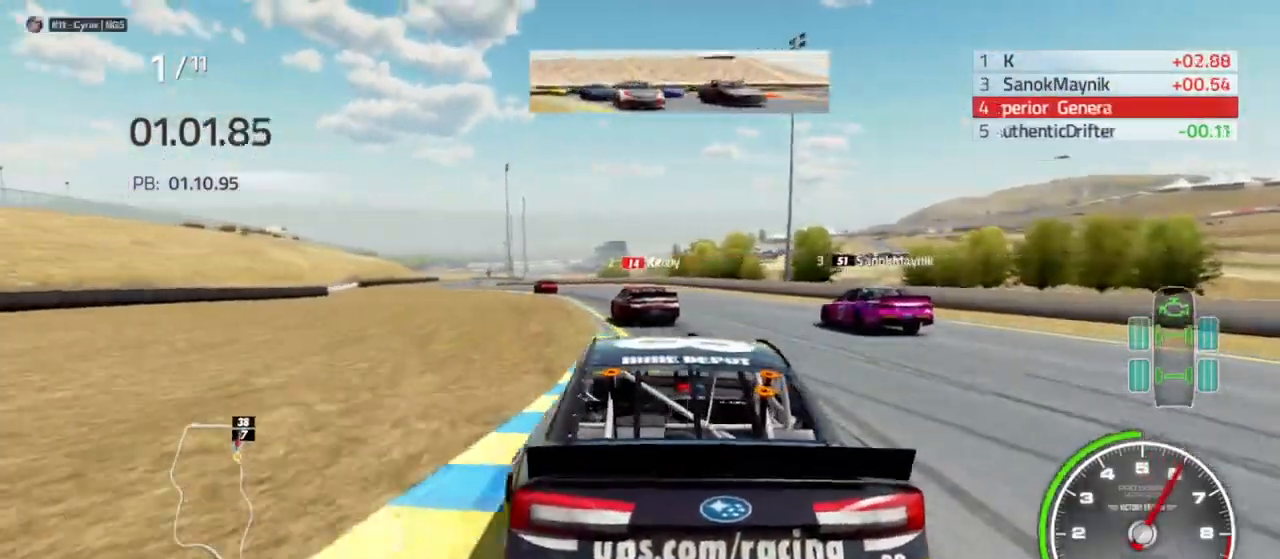
Gameplay with a controller (Xbox layout); each line is a JSON object with the inputs held at the frame after it. "events" lists button and stick changes between this image and that frame as [ms after this image, input, new state], when the widget could be followed in between.
{"buttons": ["R2"], "left_stick": "center", "right_stick": "center", "events": [[67, "R2", "up"], [67, "left_stick", "center"], [133, "left_stick", "left"], [300, "left_stick", "center"], [333, "X", "up"], [367, "R2", "down"]]}
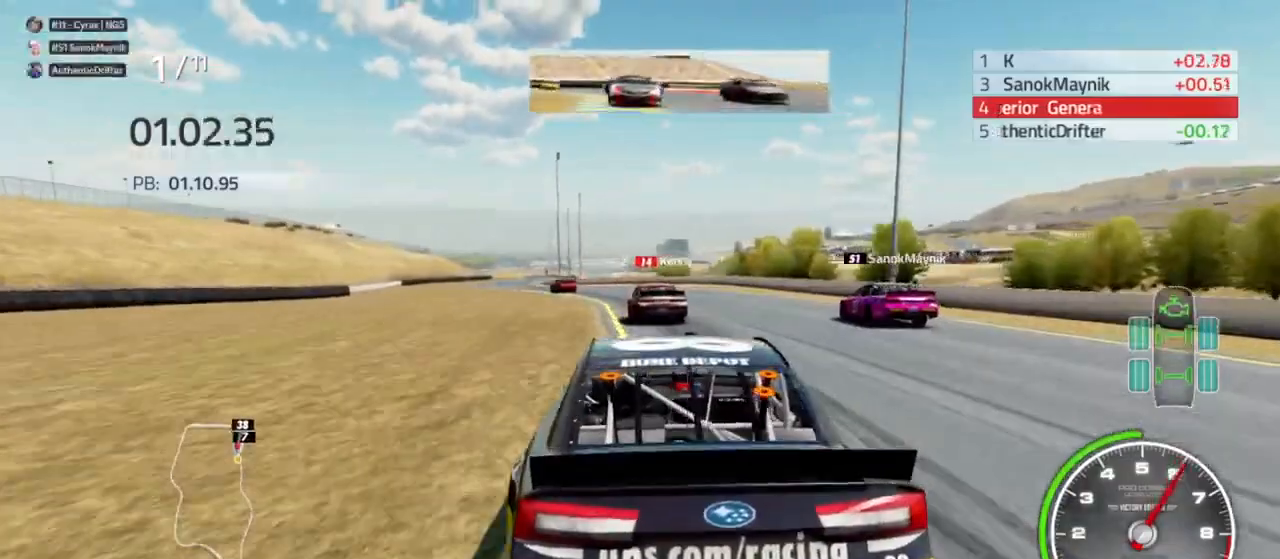
{"buttons": [], "left_stick": "left", "right_stick": "center", "events": [[33, "R2", "up"], [67, "left_stick", "left"], [200, "R2", "down"], [233, "left_stick", "center"], [300, "R2", "up"], [500, "left_stick", "left"]]}
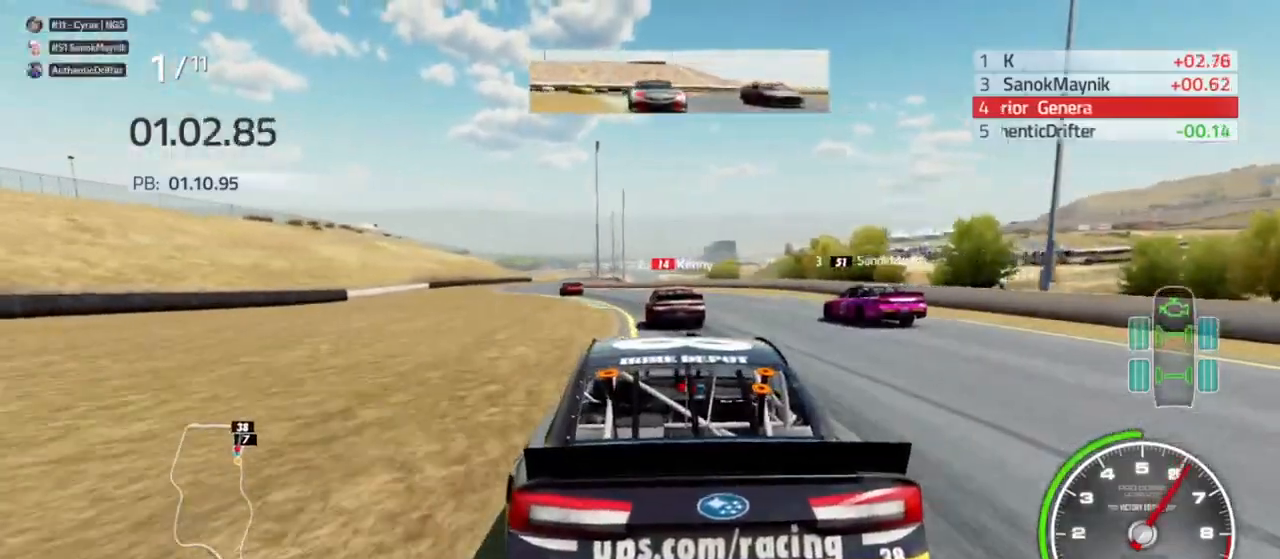
{"buttons": [], "left_stick": "center", "right_stick": "center", "events": [[133, "R2", "down"], [133, "left_stick", "center"], [200, "R2", "up"]]}
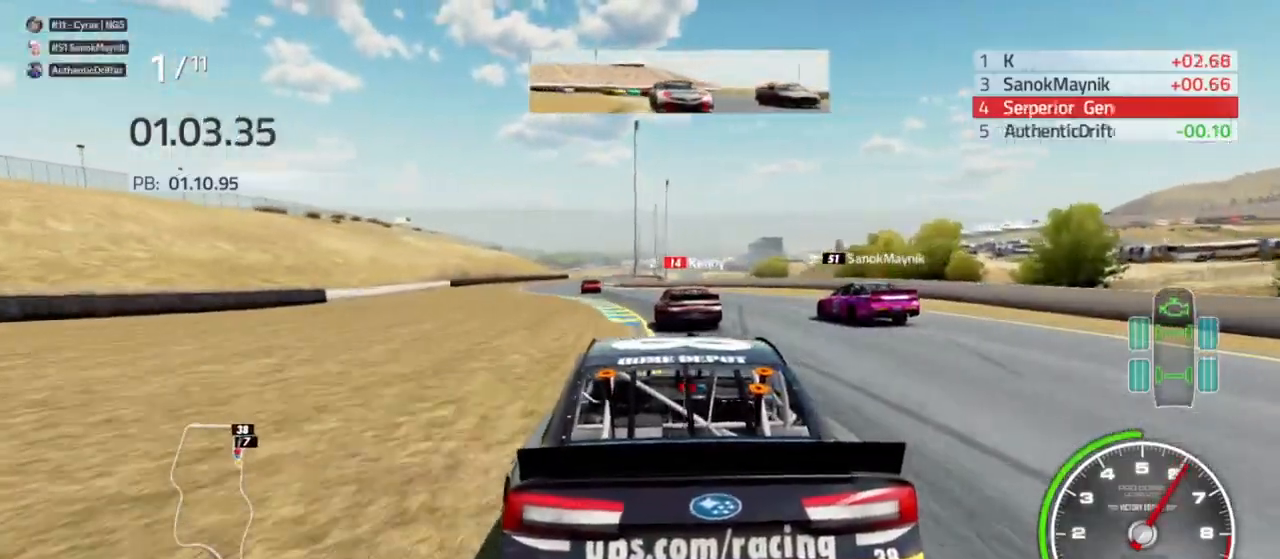
{"buttons": [], "left_stick": "center", "right_stick": "center", "events": [[167, "left_stick", "left"], [233, "R2", "down"], [333, "R2", "up"], [333, "left_stick", "center"]]}
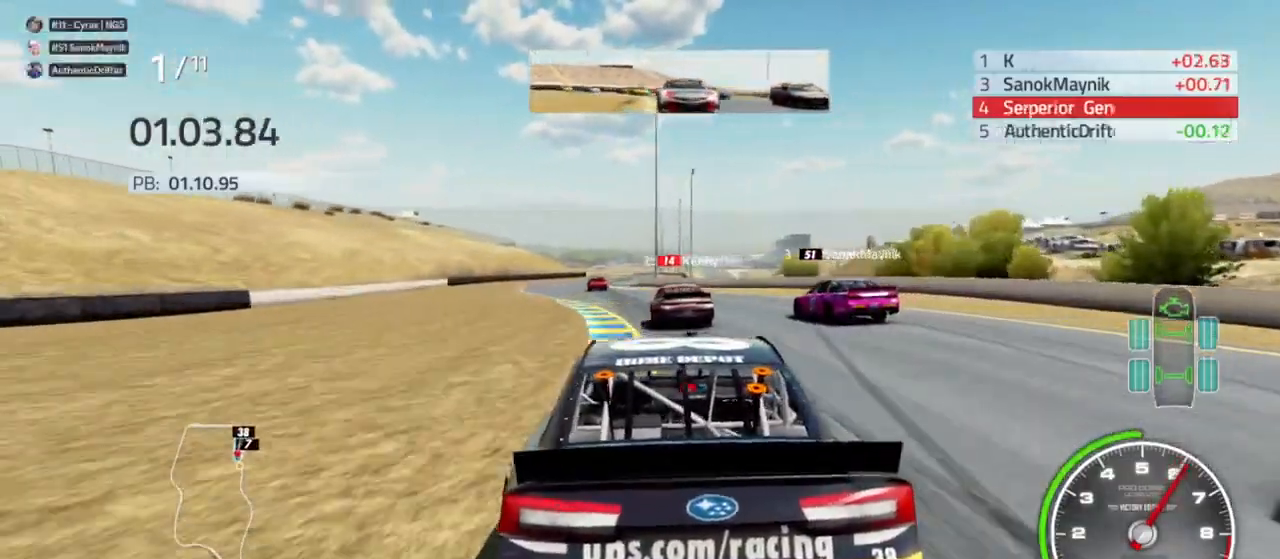
{"buttons": [], "left_stick": "left", "right_stick": "center", "events": [[33, "left_stick", "left"], [100, "R2", "down"], [167, "R2", "up"], [333, "left_stick", "center"], [367, "R2", "down"], [500, "R2", "up"], [500, "left_stick", "left"]]}
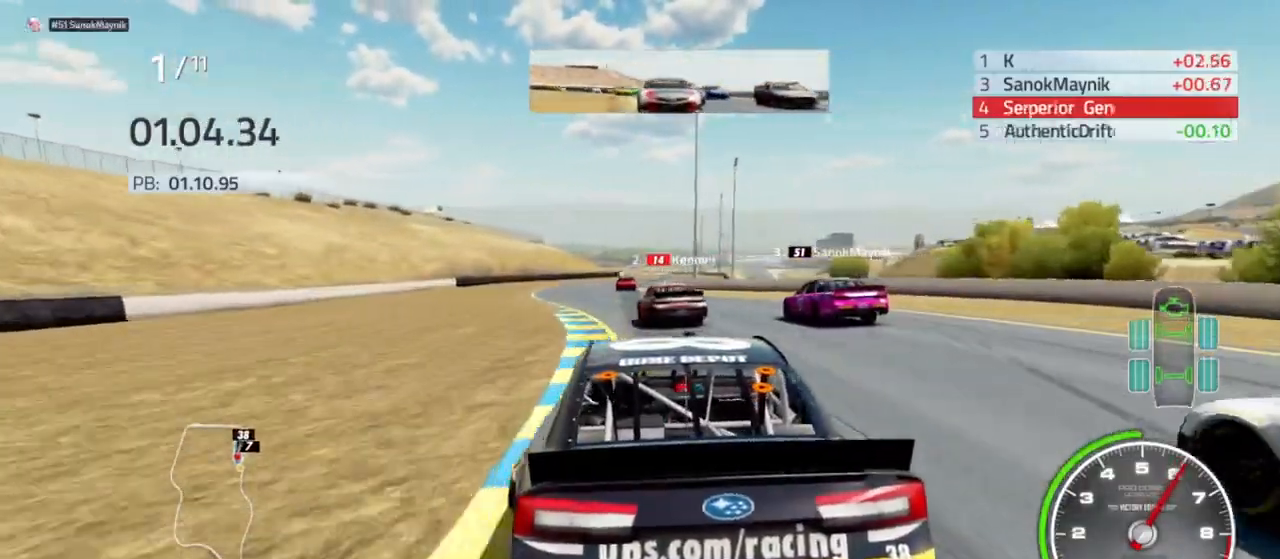
{"buttons": [], "left_stick": "left", "right_stick": "center", "events": [[167, "left_stick", "center"], [300, "R2", "down"], [400, "R2", "up"], [400, "left_stick", "left"]]}
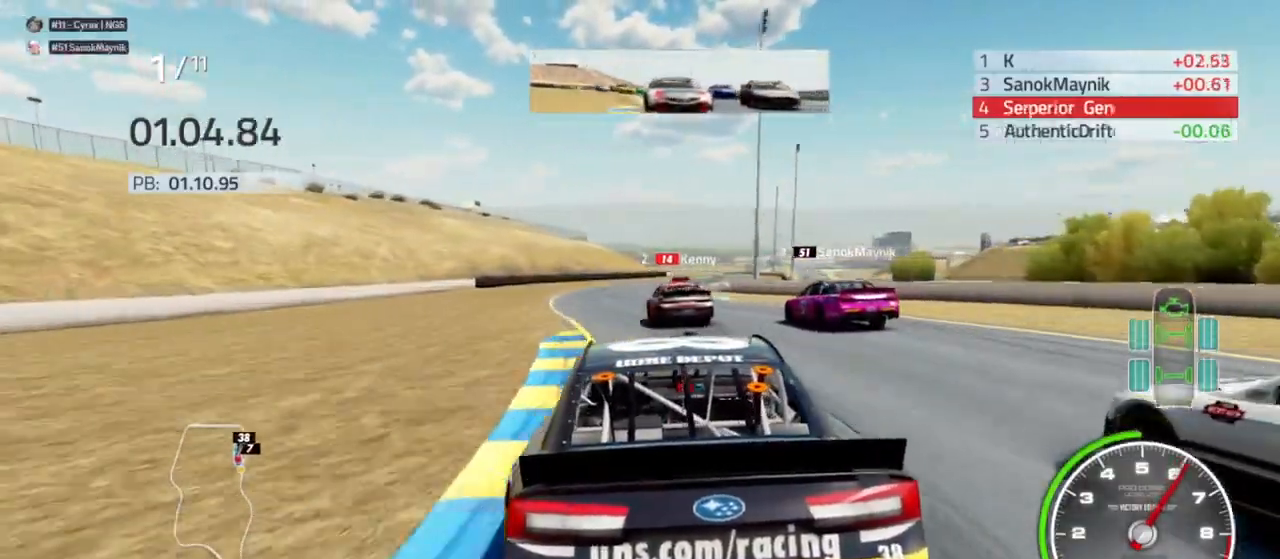
{"buttons": ["R2"], "left_stick": "center", "right_stick": "center", "events": [[33, "left_stick", "center"], [133, "R2", "down"], [233, "R2", "up"], [300, "left_stick", "left"], [433, "R2", "down"], [433, "left_stick", "center"]]}
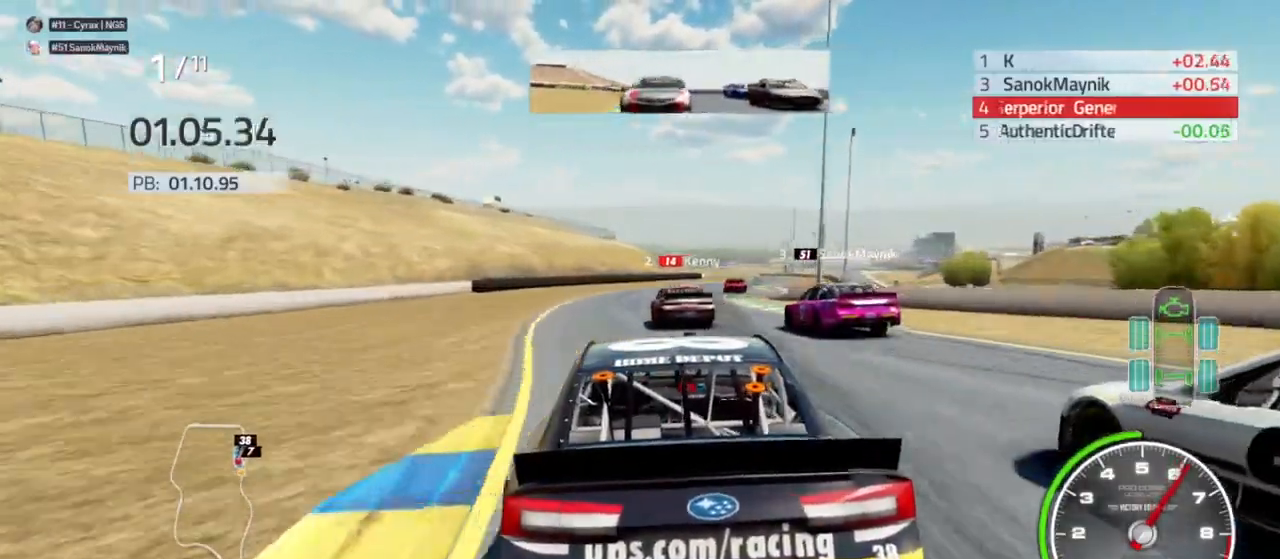
{"buttons": [], "left_stick": "right", "right_stick": "center", "events": [[67, "R2", "up"], [100, "left_stick", "left"], [200, "left_stick", "center"], [367, "left_stick", "right"]]}
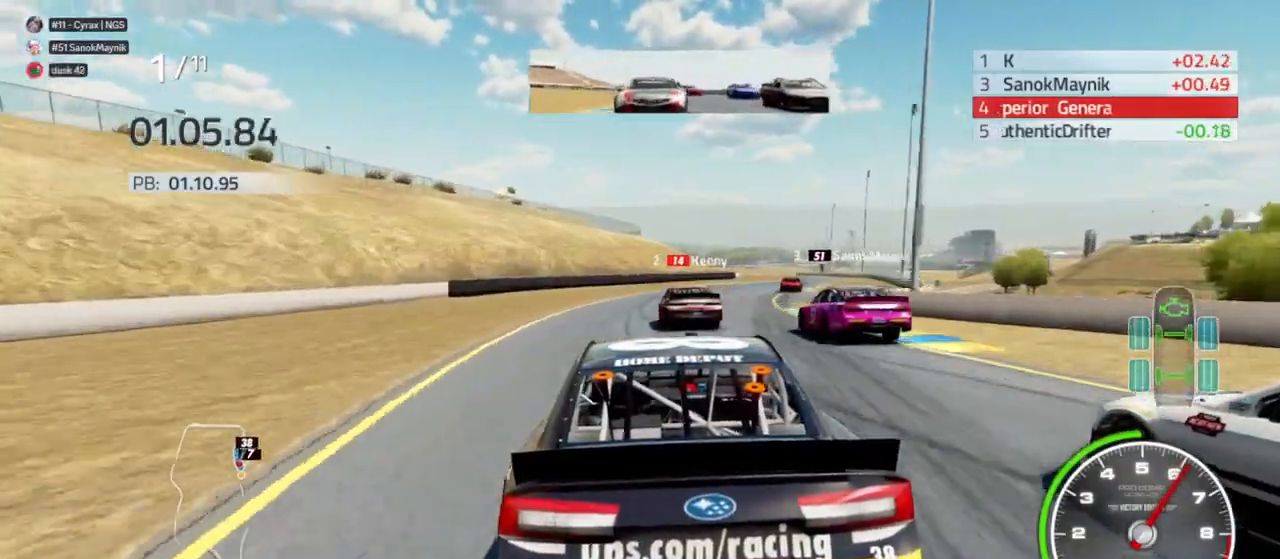
{"buttons": ["R2"], "left_stick": "right", "right_stick": "center", "events": [[33, "left_stick", "center"], [67, "R2", "down"], [167, "R2", "up"], [167, "left_stick", "right"], [333, "left_stick", "center"], [400, "R2", "down"], [500, "left_stick", "right"]]}
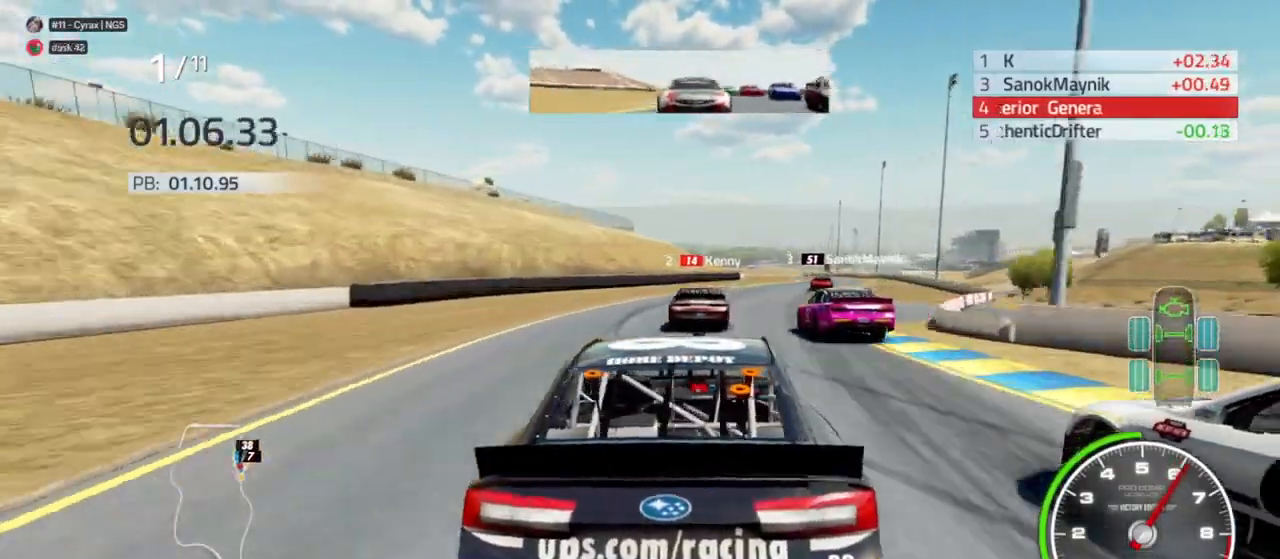
{"buttons": ["R2"], "left_stick": "right", "right_stick": "center", "events": [[33, "R2", "up"], [133, "R2", "down"], [167, "left_stick", "center"], [267, "R2", "up"], [367, "left_stick", "right"], [433, "R2", "down"]]}
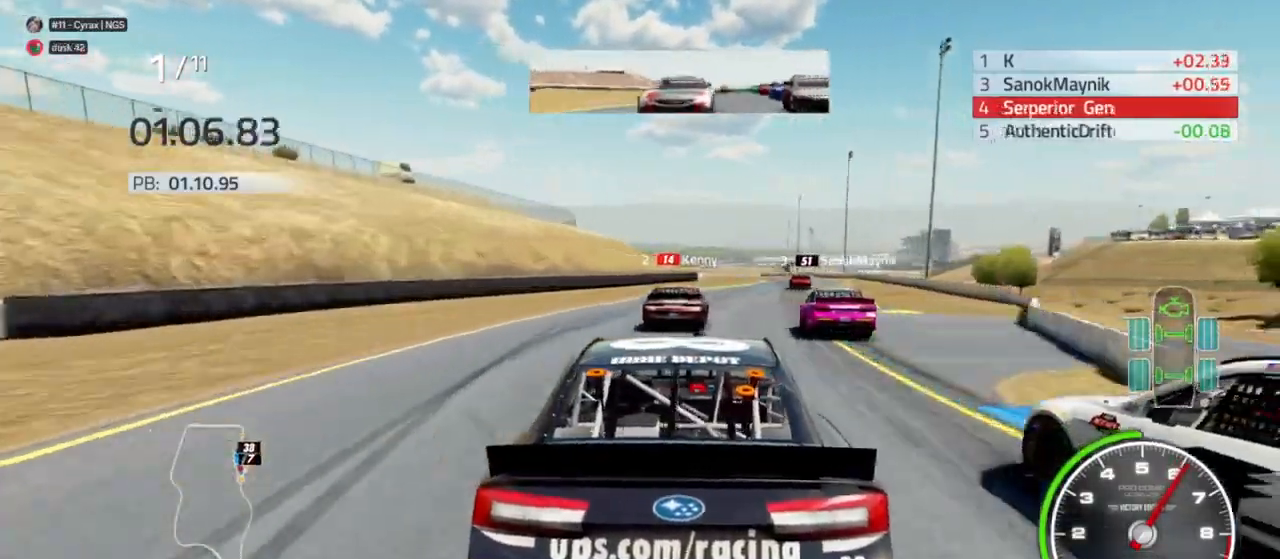
{"buttons": ["R2"], "left_stick": "right", "right_stick": "center", "events": [[33, "left_stick", "center"], [67, "R2", "up"], [167, "left_stick", "right"], [233, "R2", "down"], [333, "R2", "up"], [367, "left_stick", "center"], [433, "left_stick", "right"], [500, "R2", "down"]]}
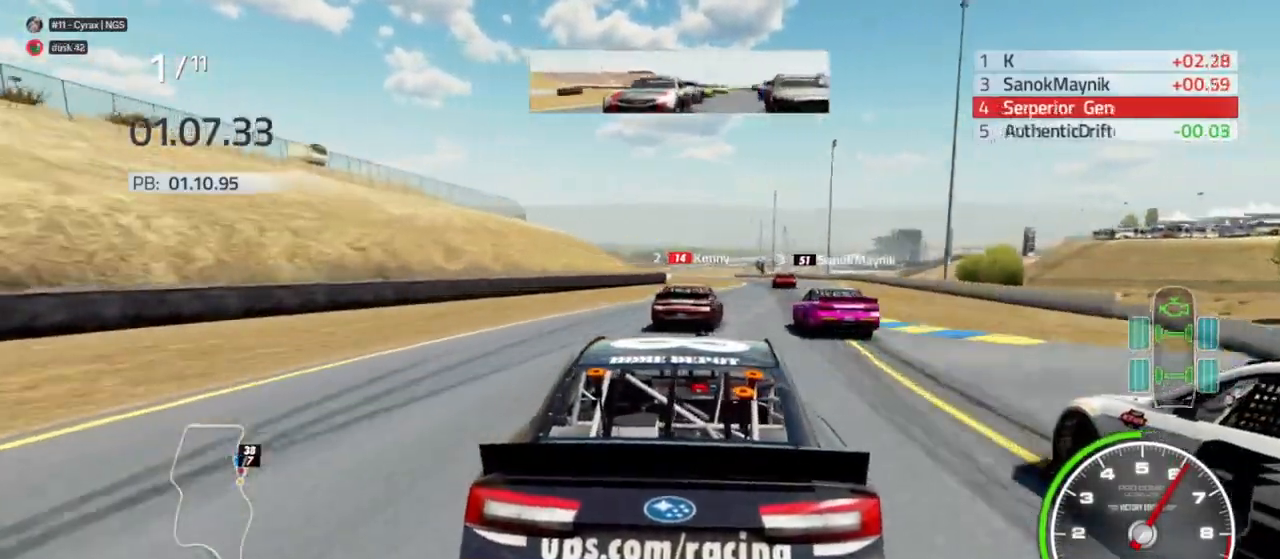
{"buttons": [], "left_stick": "center", "right_stick": "center", "events": [[133, "R2", "up"], [133, "left_stick", "center"], [333, "R2", "down"], [400, "R2", "up"]]}
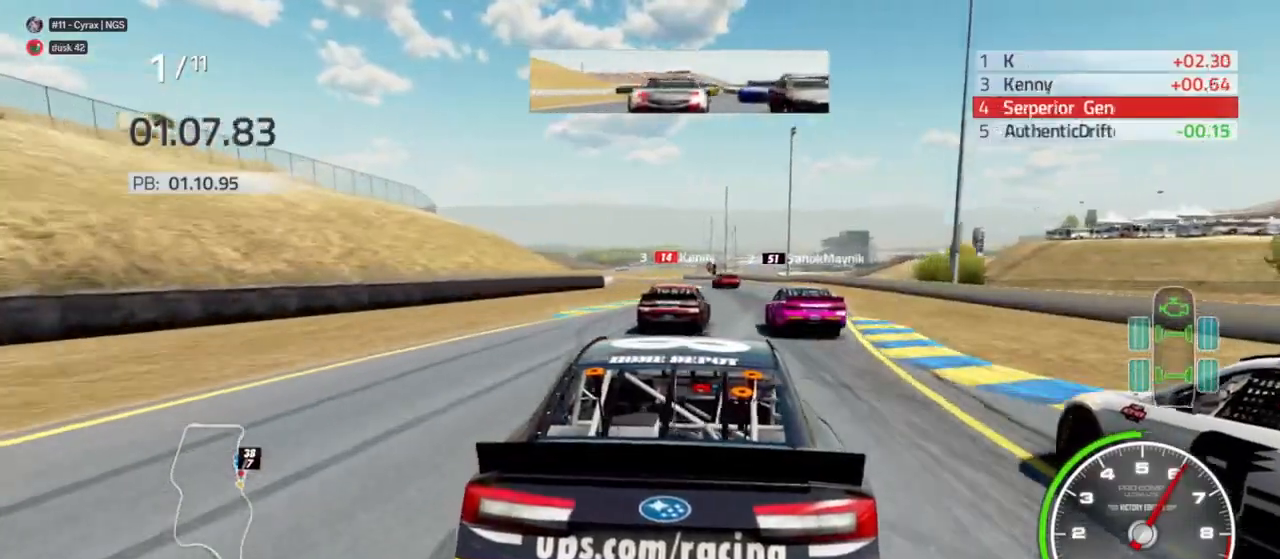
{"buttons": [], "left_stick": "center", "right_stick": "center", "events": [[33, "left_stick", "right"], [133, "R2", "down"], [167, "left_stick", "center"], [233, "R2", "up"], [433, "R2", "down"], [500, "R2", "up"]]}
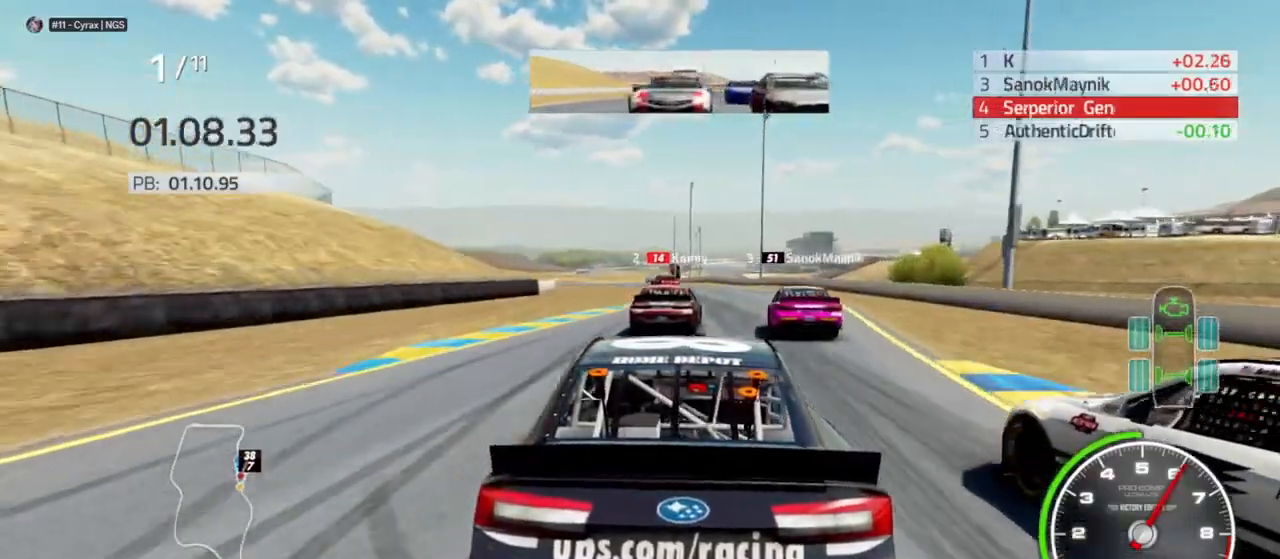
{"buttons": [], "left_stick": "left", "right_stick": "center", "events": [[67, "left_stick", "left"], [200, "left_stick", "center"], [500, "left_stick", "left"]]}
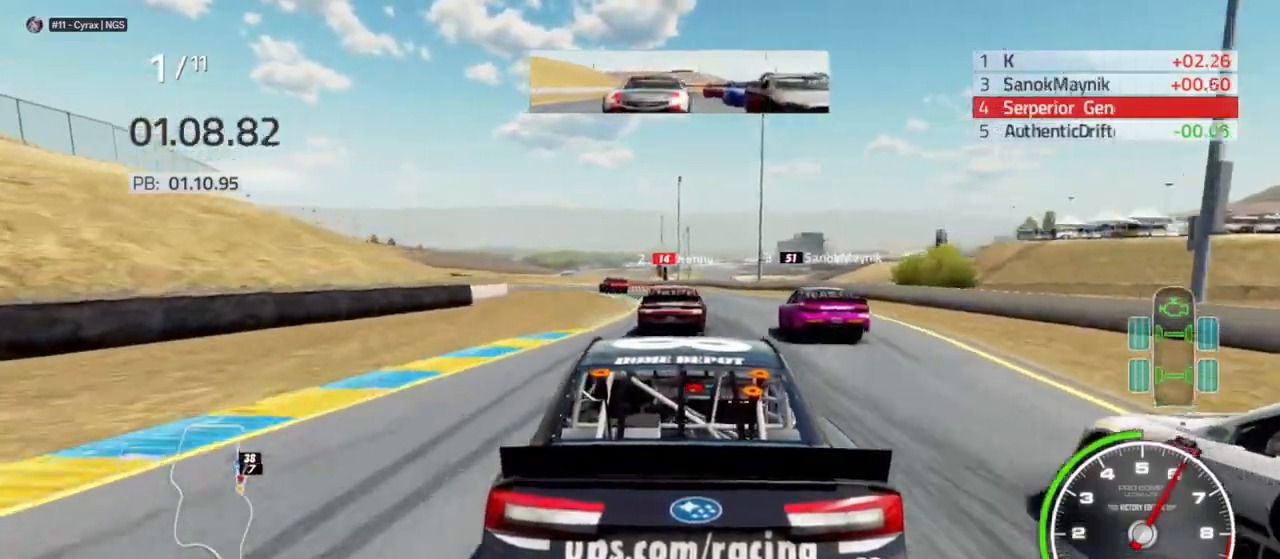
{"buttons": [], "left_stick": "center", "right_stick": "center", "events": [[167, "left_stick", "center"], [300, "left_stick", "left"], [433, "left_stick", "center"]]}
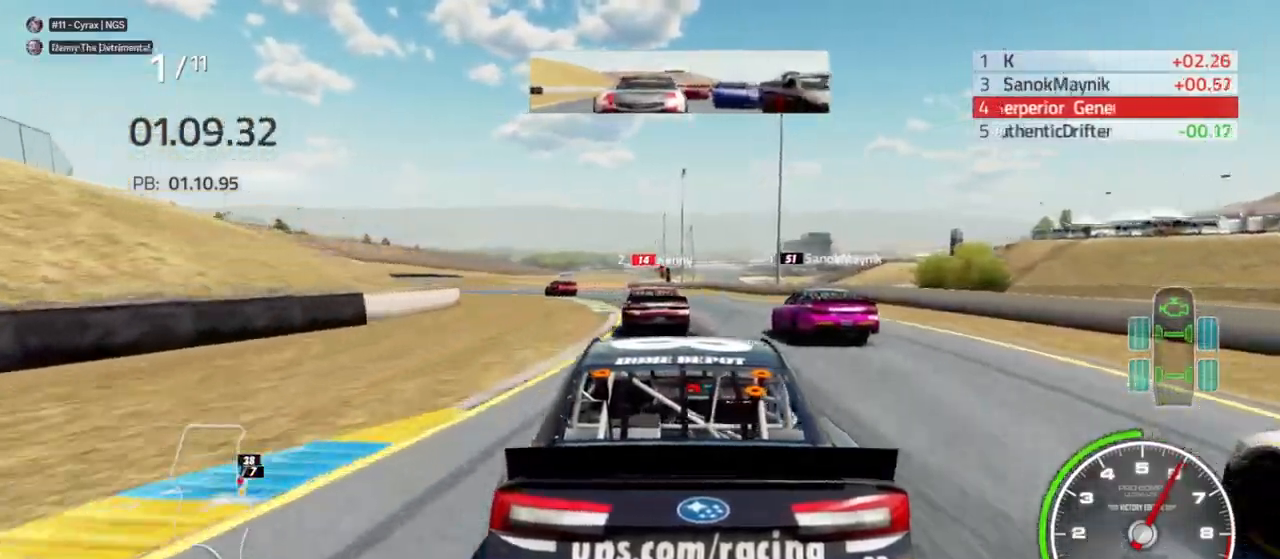
{"buttons": [], "left_stick": "left", "right_stick": "center", "events": [[33, "left_stick", "left"], [200, "left_stick", "center"], [367, "left_stick", "left"]]}
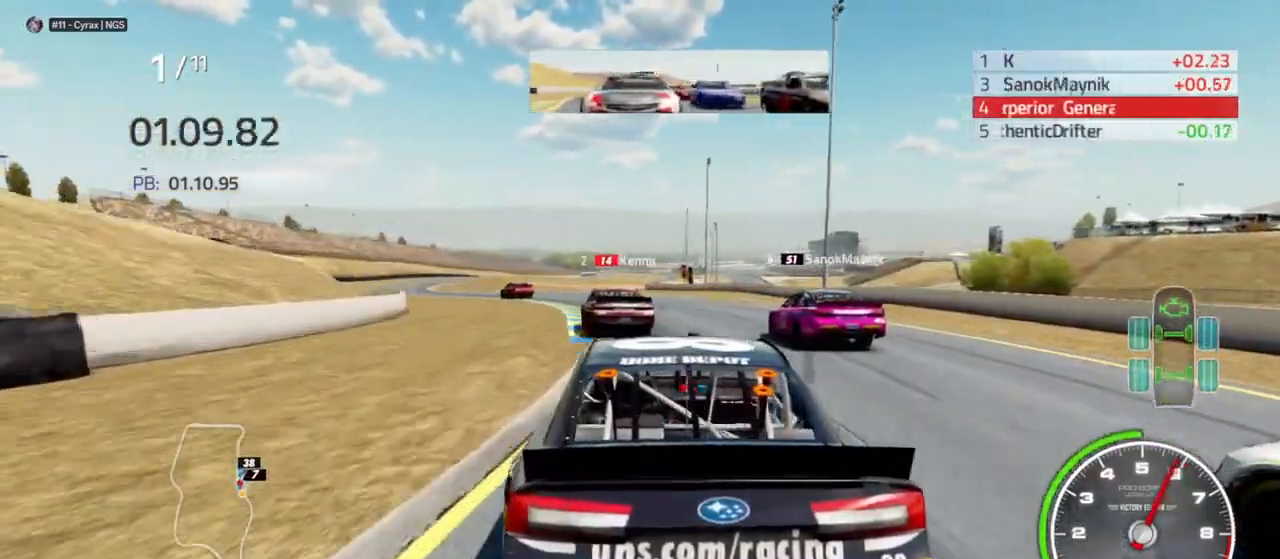
{"buttons": [], "left_stick": "center", "right_stick": "center", "events": [[100, "left_stick", "center"], [233, "left_stick", "left"], [433, "left_stick", "center"]]}
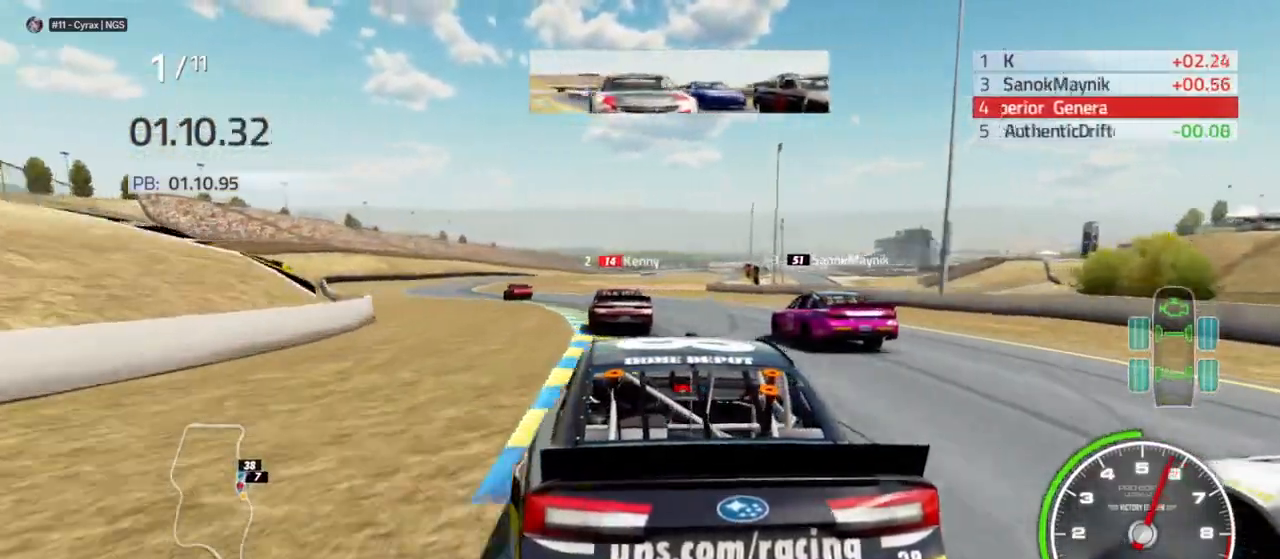
{"buttons": ["R2"], "left_stick": "left", "right_stick": "center", "events": [[67, "R2", "down"], [67, "left_stick", "left"], [133, "R2", "up"], [333, "left_stick", "center"], [400, "left_stick", "left"], [433, "R2", "down"]]}
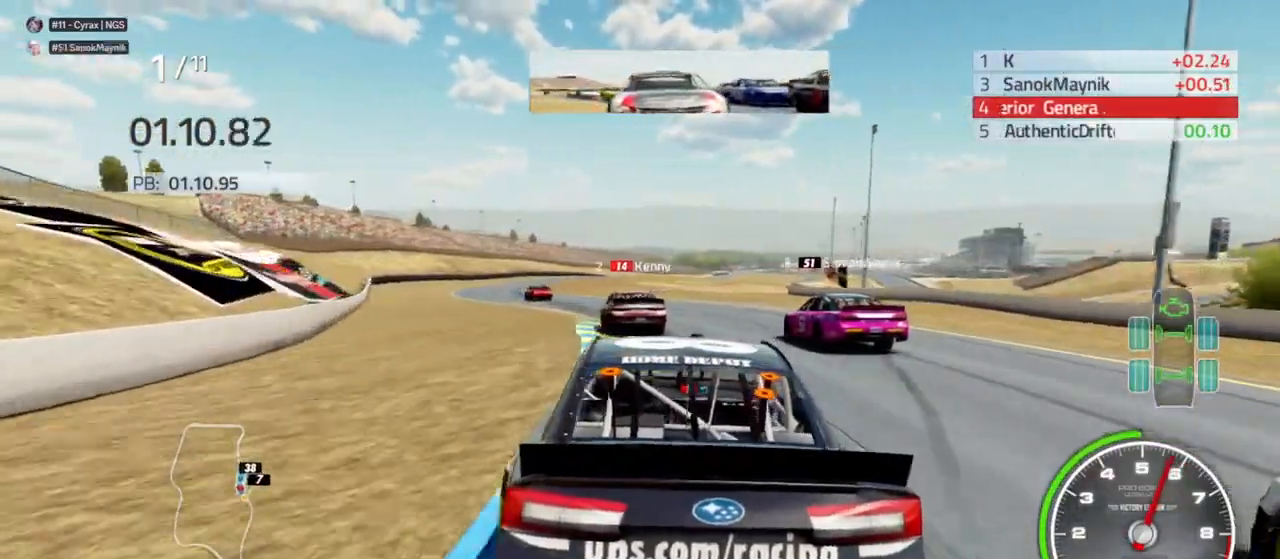
{"buttons": [], "left_stick": "left", "right_stick": "center", "events": [[67, "R2", "up"], [133, "left_stick", "center"], [267, "R2", "down"], [267, "left_stick", "left"], [400, "R2", "up"]]}
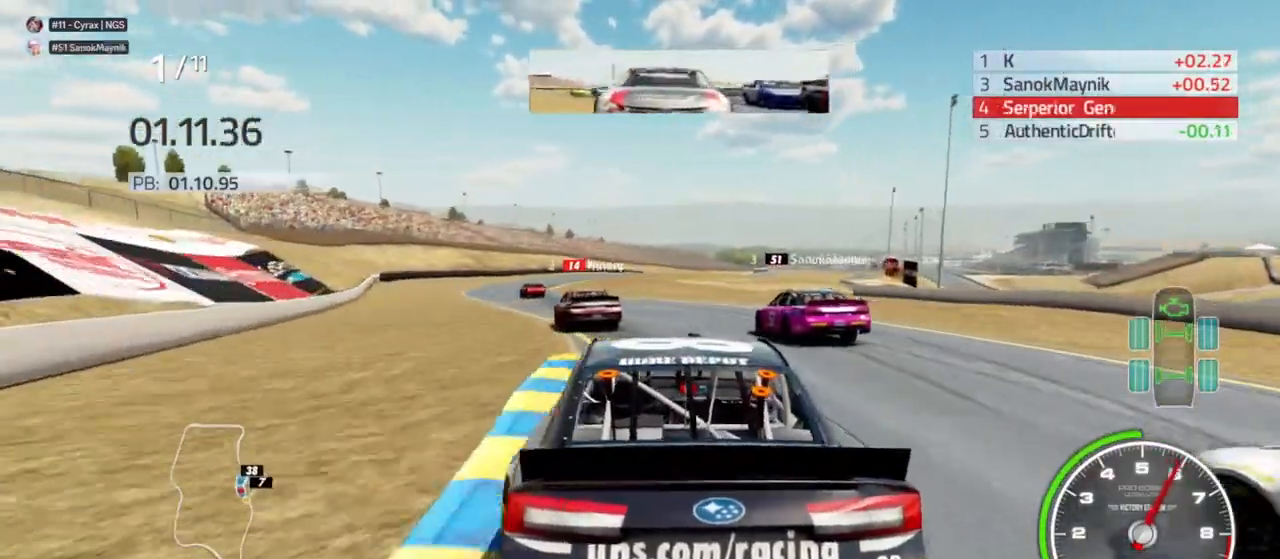
{"buttons": [], "left_stick": "left", "right_stick": "center", "events": [[67, "R2", "down"], [67, "left_stick", "center"], [133, "left_stick", "left"], [233, "R2", "up"], [333, "left_stick", "center"], [367, "R2", "down"], [467, "left_stick", "left"], [500, "R2", "up"]]}
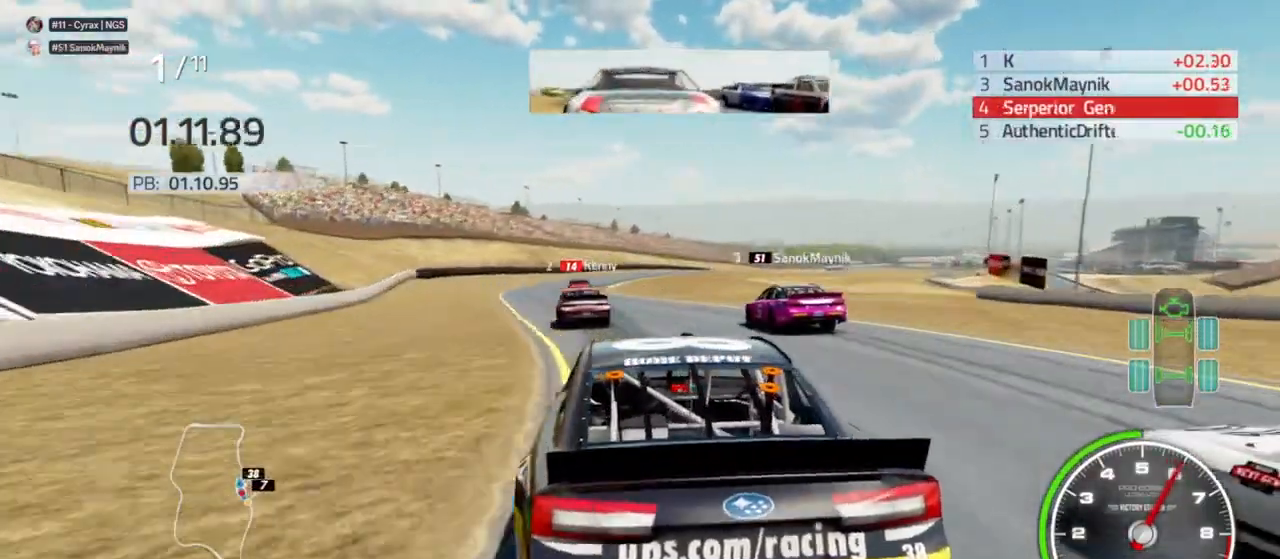
{"buttons": [], "left_stick": "center", "right_stick": "center", "events": [[167, "R2", "down"], [167, "left_stick", "center"], [267, "R2", "up"], [400, "R2", "down"], [500, "R2", "up"]]}
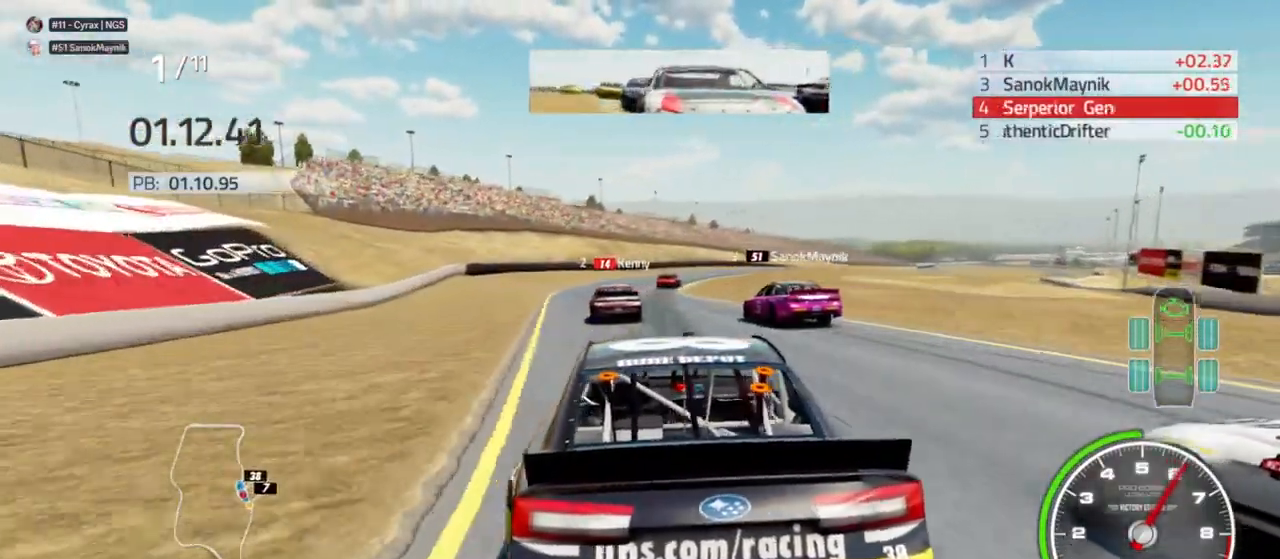
{"buttons": [], "left_stick": "center", "right_stick": "center", "events": []}
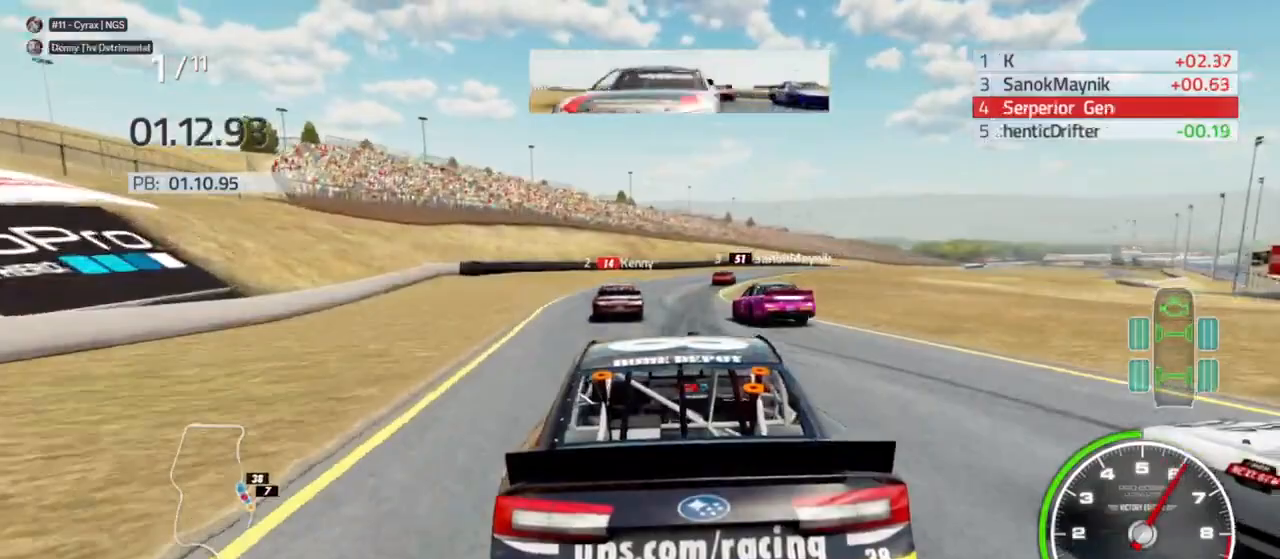
{"buttons": ["R2"], "left_stick": "center", "right_stick": "center", "events": [[67, "R2", "down"], [200, "R2", "up"], [367, "left_stick", "left"], [433, "R2", "down"], [500, "left_stick", "center"]]}
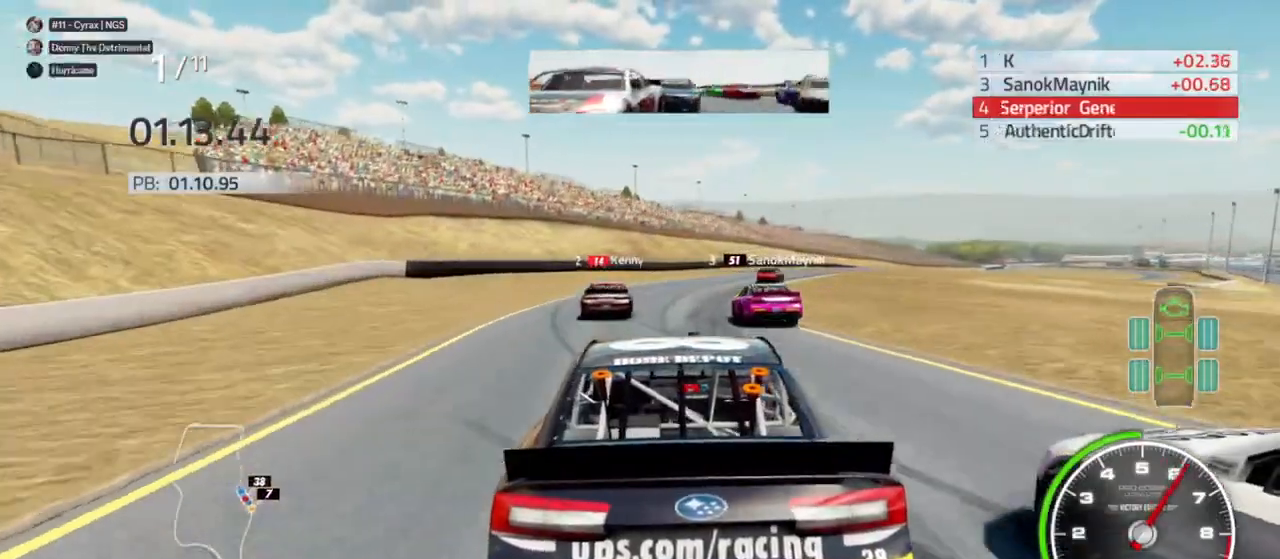
{"buttons": [], "left_stick": "center", "right_stick": "center", "events": [[67, "R2", "up"], [267, "left_stick", "right"], [300, "R2", "down"], [400, "R2", "up"], [400, "left_stick", "center"]]}
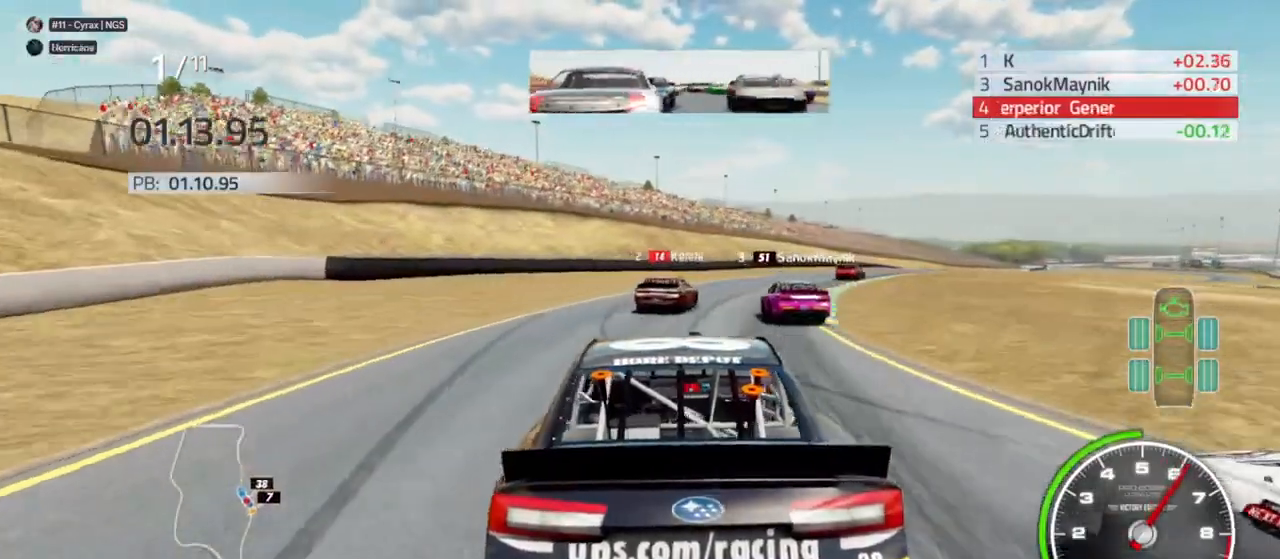
{"buttons": ["R2"], "left_stick": "right", "right_stick": "center", "events": [[100, "R2", "down"], [100, "left_stick", "right"], [200, "R2", "up"], [200, "left_stick", "center"], [400, "R2", "down"], [400, "left_stick", "right"]]}
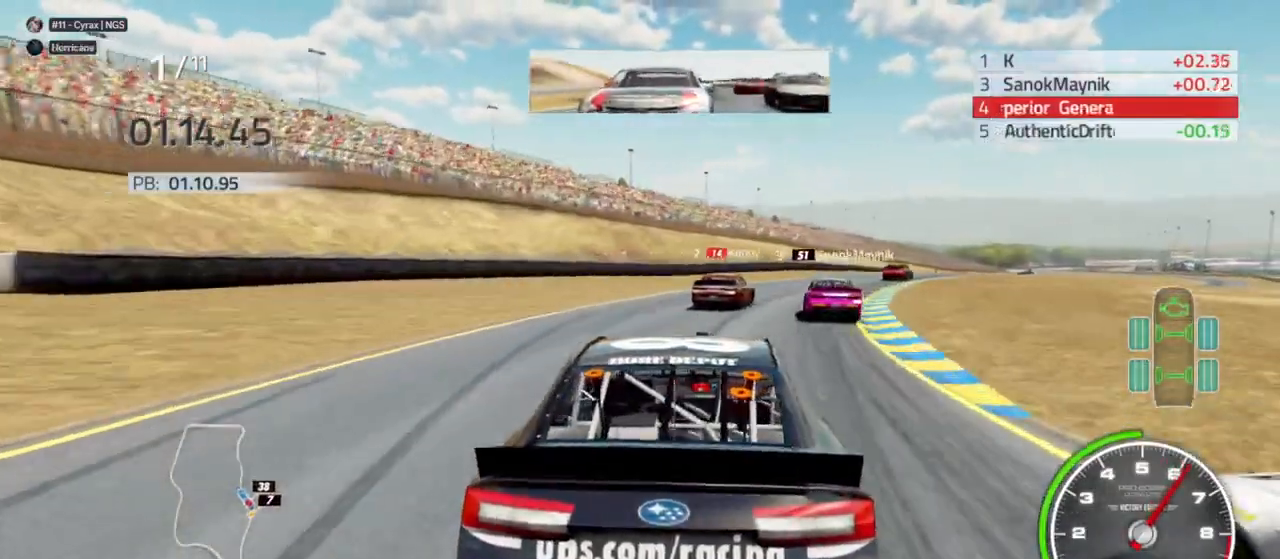
{"buttons": [], "left_stick": "center", "right_stick": "center", "events": [[33, "R2", "up"], [33, "left_stick", "center"], [200, "left_stick", "right"], [233, "R2", "down"], [333, "R2", "up"], [467, "left_stick", "center"]]}
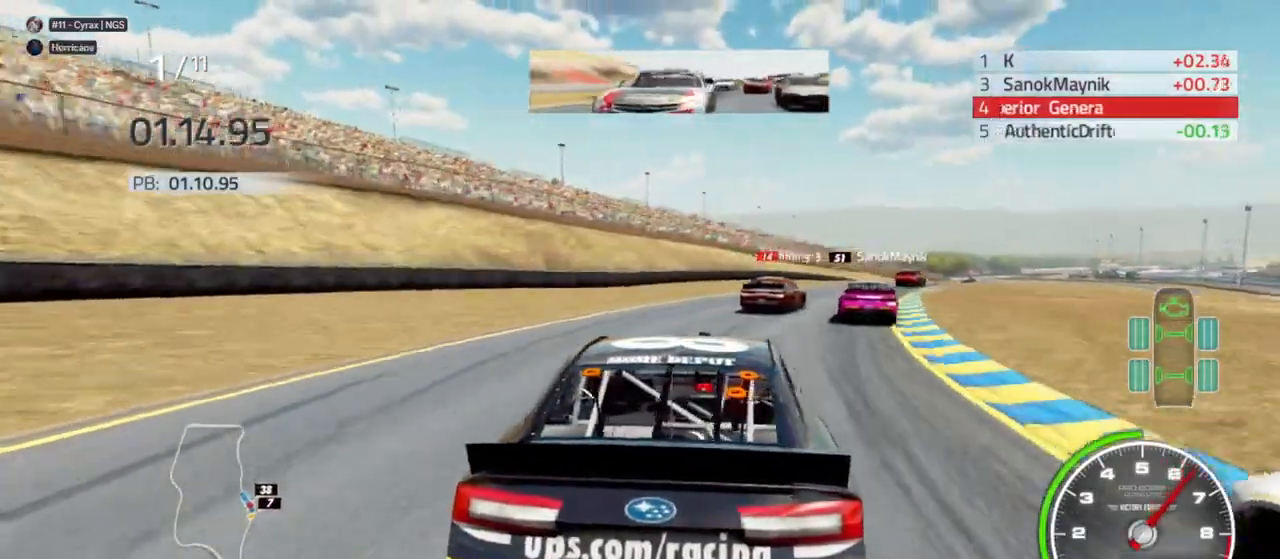
{"buttons": [], "left_stick": "right", "right_stick": "center", "events": [[33, "R2", "down"], [67, "left_stick", "right"], [200, "R2", "up"], [233, "left_stick", "center"], [333, "R2", "down"], [433, "left_stick", "right"], [500, "R2", "up"]]}
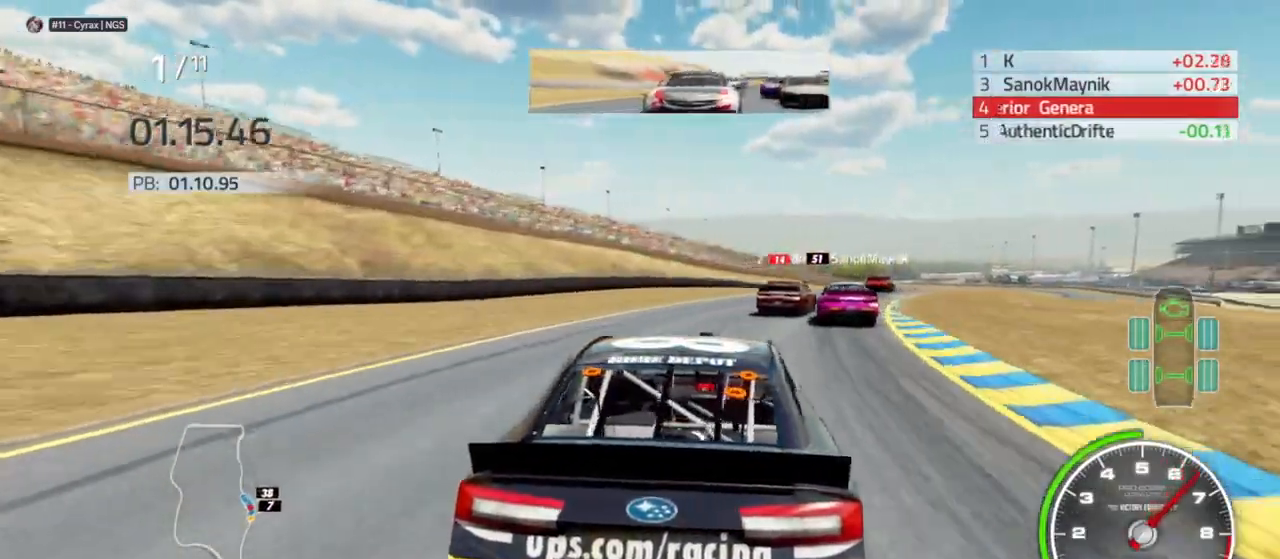
{"buttons": ["R2"], "left_stick": "right", "right_stick": "center", "events": [[100, "R2", "down"], [333, "R2", "up"], [500, "R2", "down"]]}
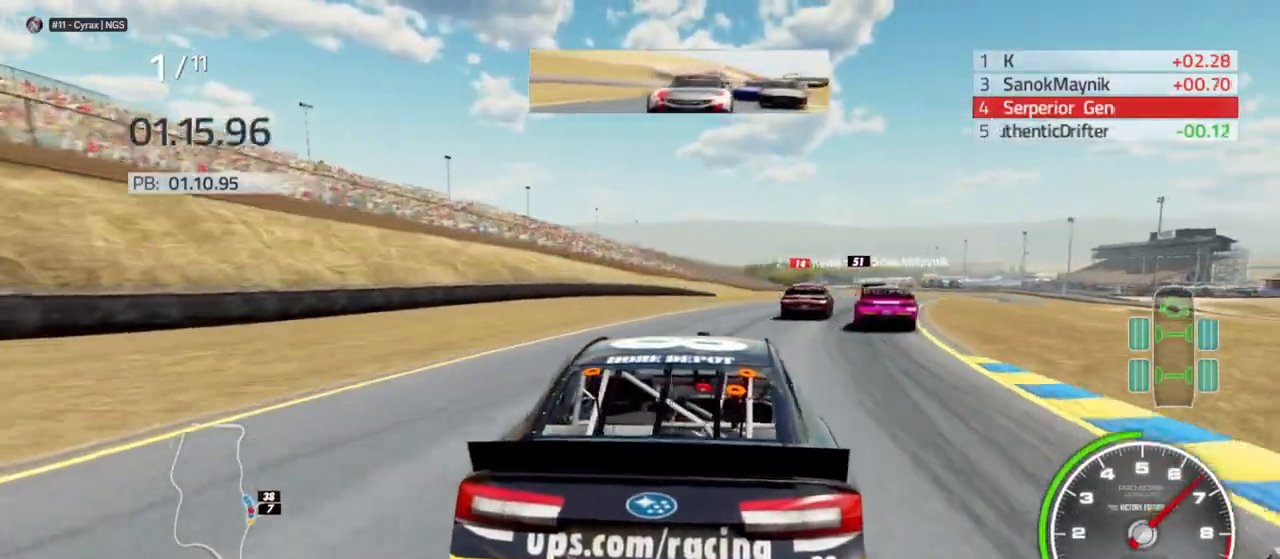
{"buttons": [], "left_stick": "center", "right_stick": "center", "events": [[100, "left_stick", "center"], [133, "R2", "up"], [267, "R2", "down"], [267, "left_stick", "right"], [467, "left_stick", "center"], [500, "R2", "up"]]}
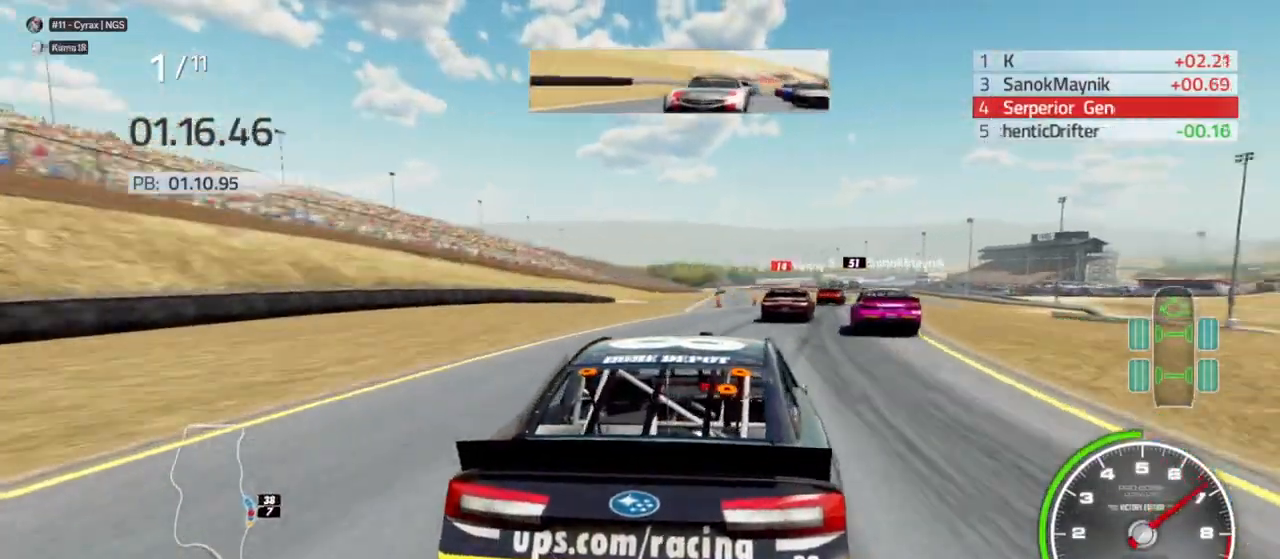
{"buttons": [], "left_stick": "center", "right_stick": "center", "events": [[100, "R2", "down"], [100, "left_stick", "right"], [267, "R2", "up"], [300, "left_stick", "center"]]}